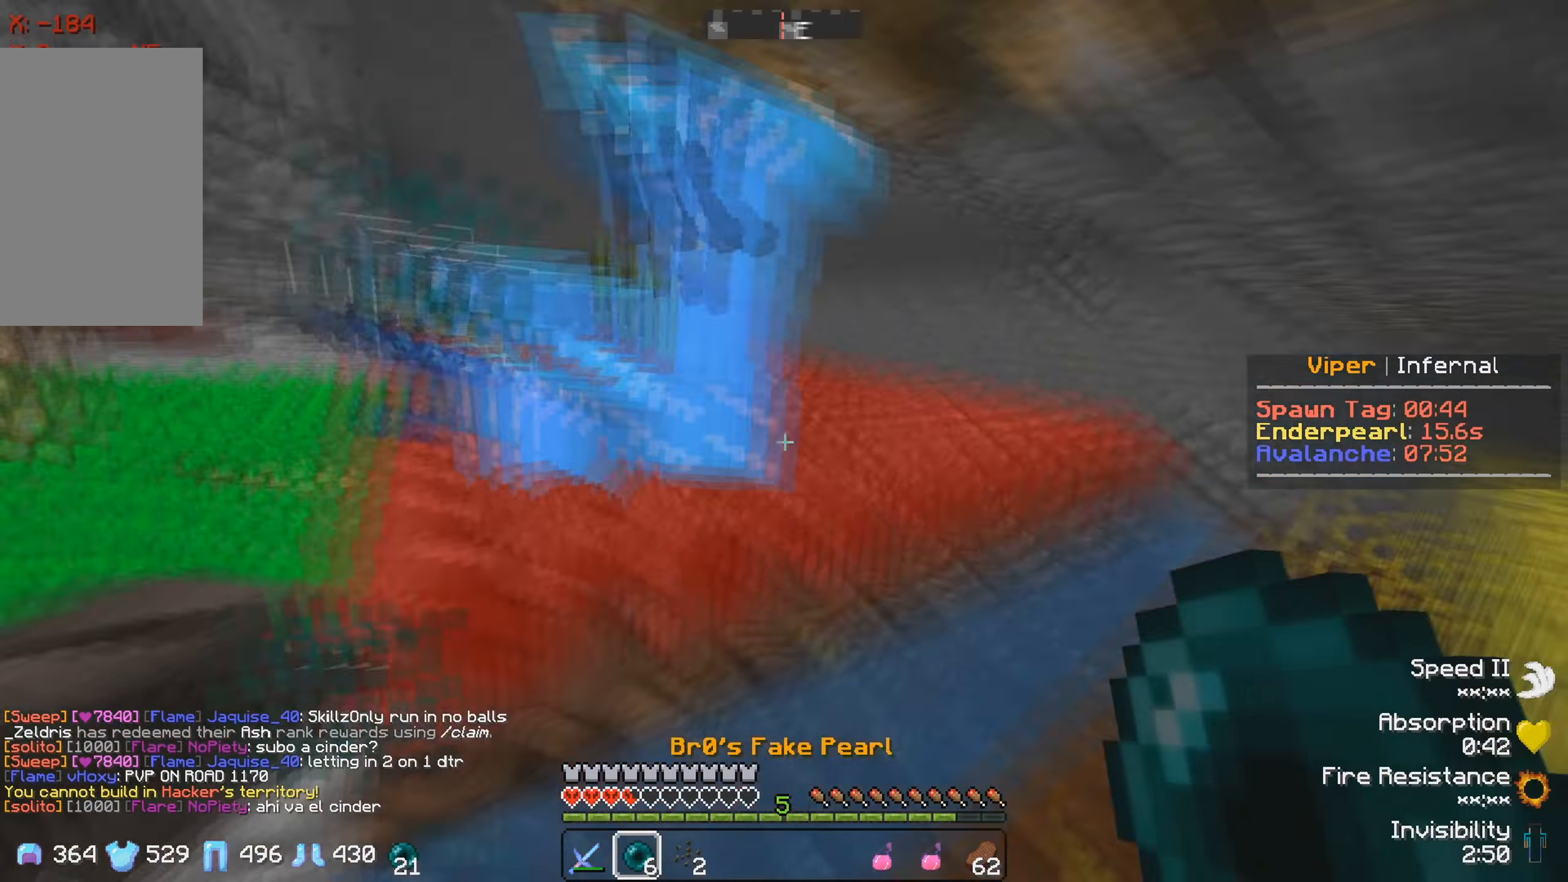
Gameplay with keyboard; each line is a JSON object with the keys held at the frame after it. "events" lists presses ("down") and releases ("up") of "a", "d", "s" and "w" between this image and that frame as [ms after this image, input, new state], when the widget could be followed in between. No other keys are recorded. Mouse input is not recorded.
{"keys": ["w"], "events": [[33, "d", "up"]]}
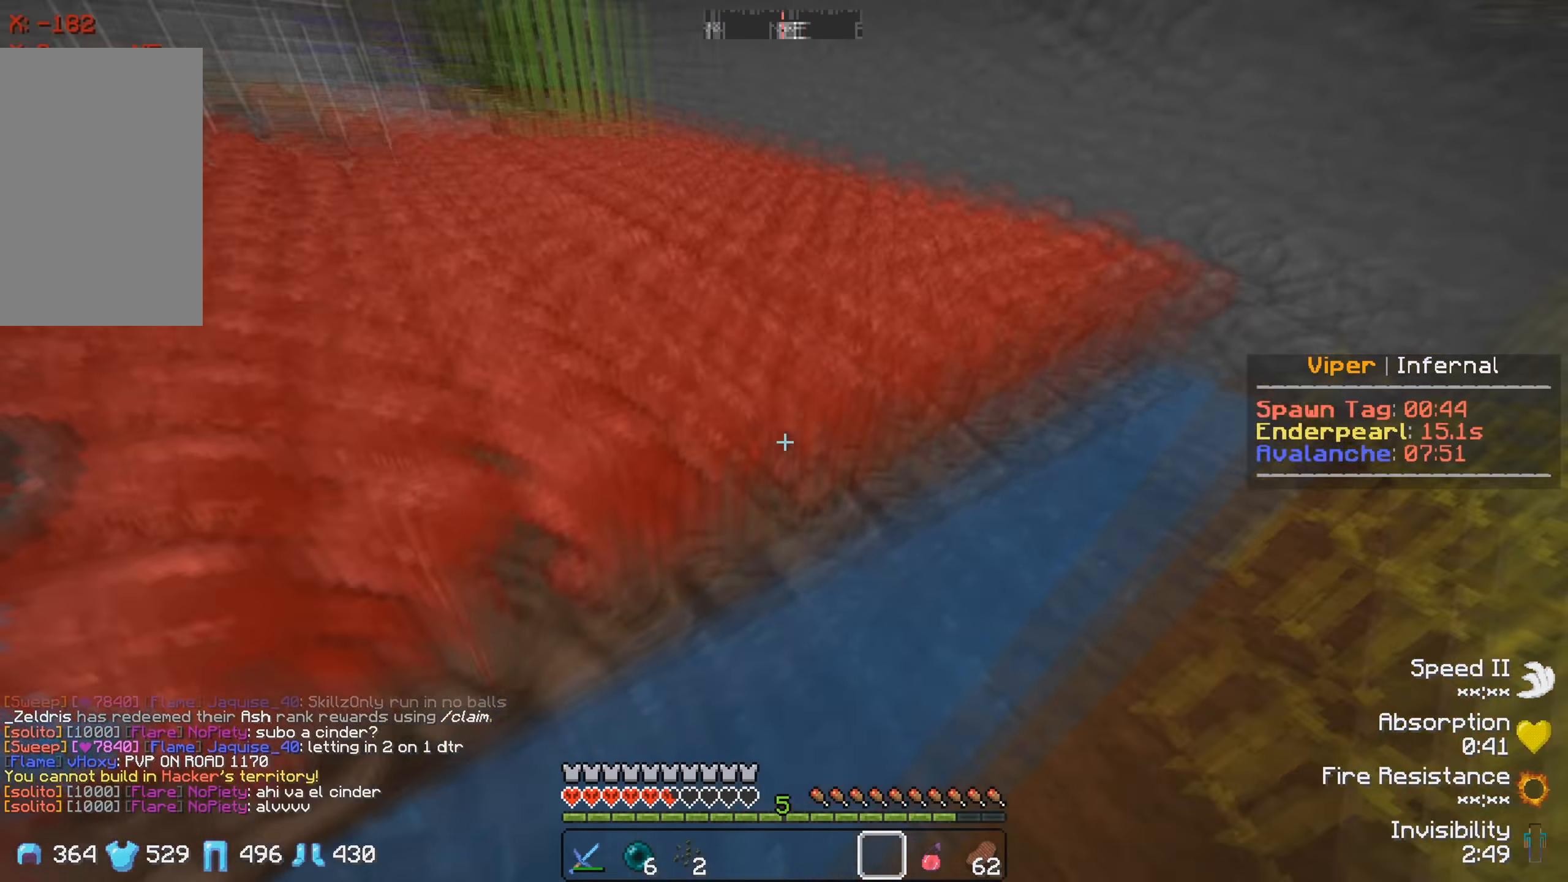
{"keys": [], "events": [[50, "w", "up"], [100, "s", "down"], [450, "s", "up"]]}
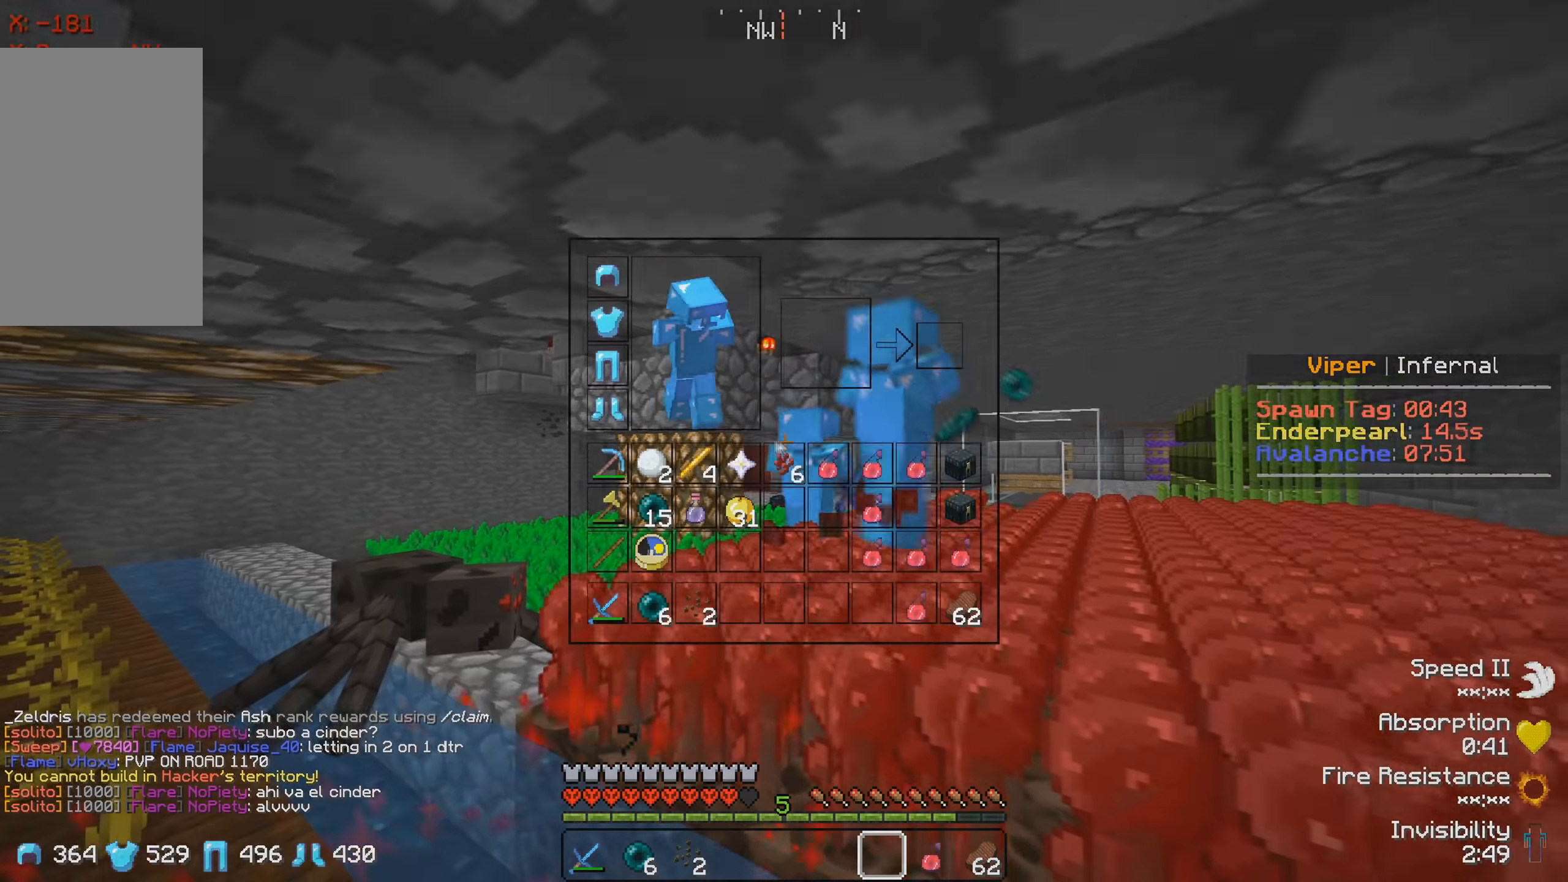
{"keys": [], "events": []}
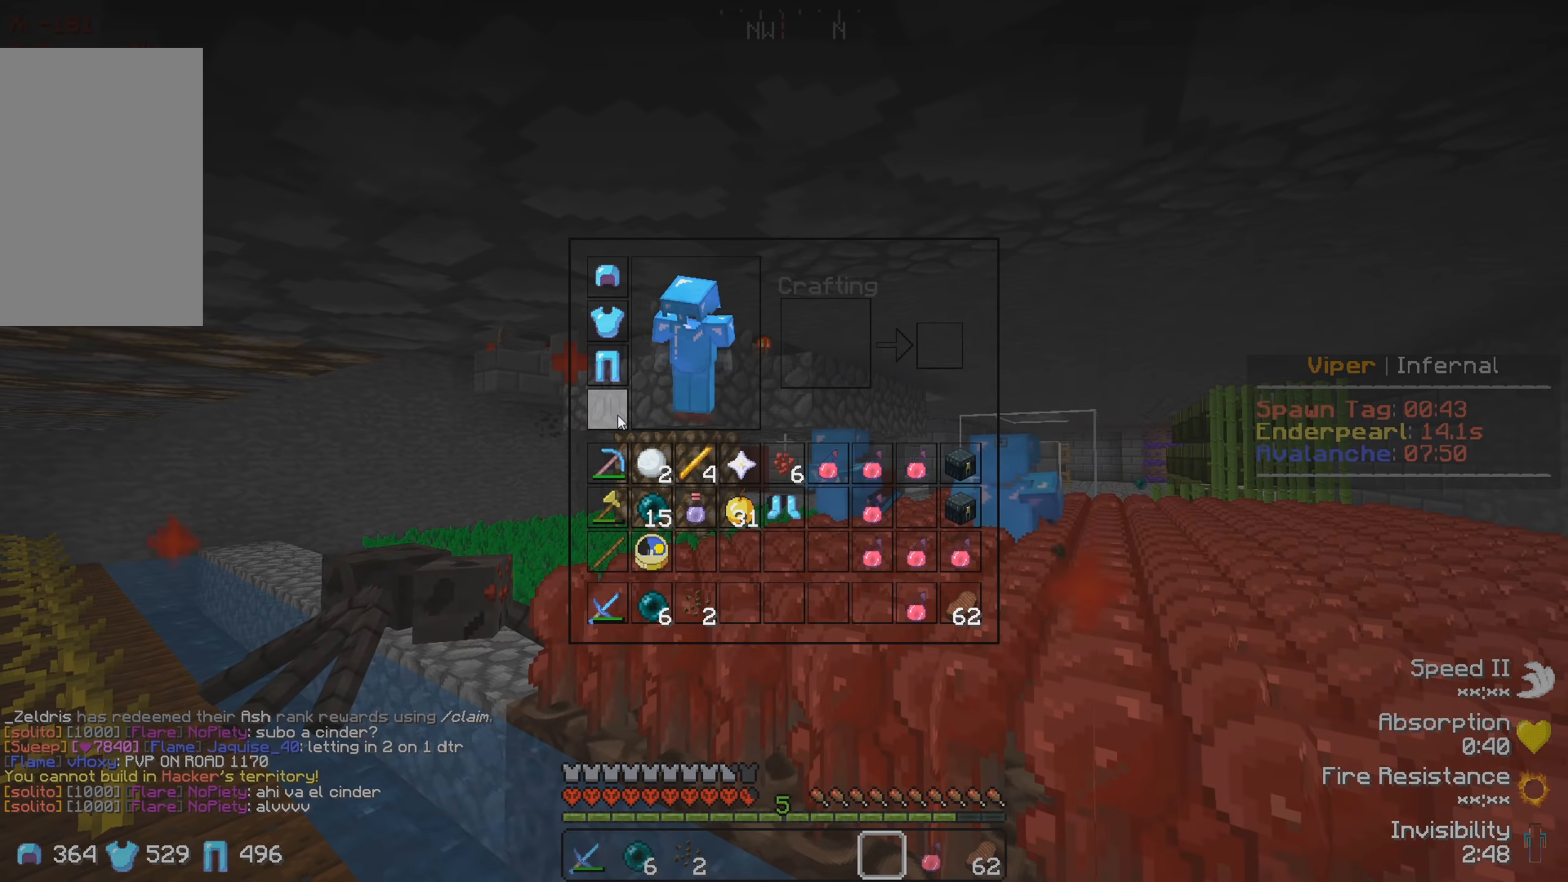
{"keys": [], "events": []}
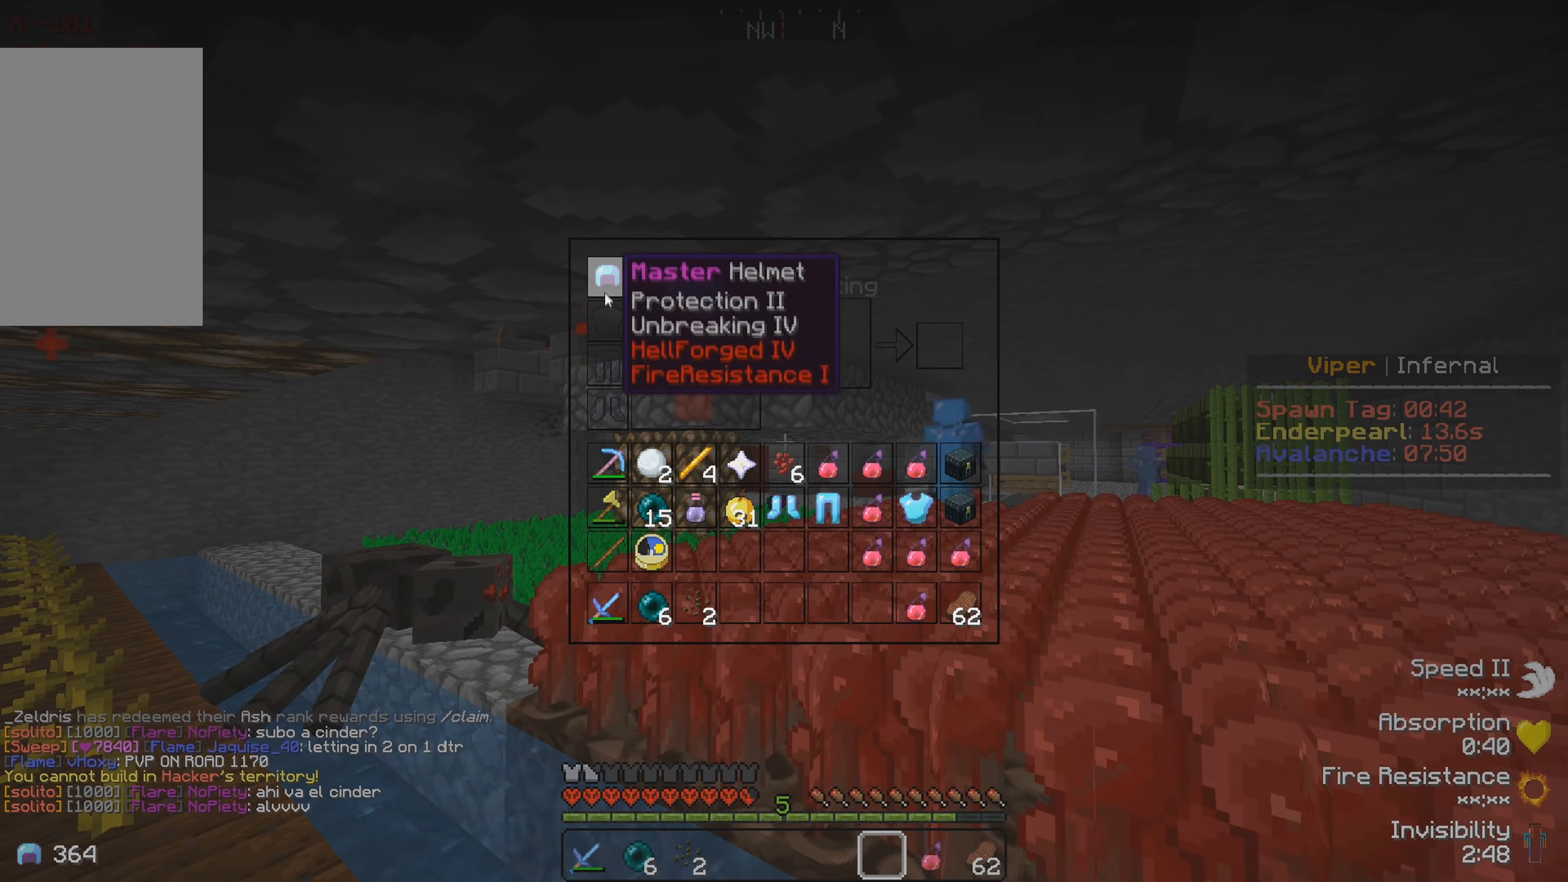
{"keys": ["a", "w"], "events": [[383, "w", "down"], [500, "a", "down"]]}
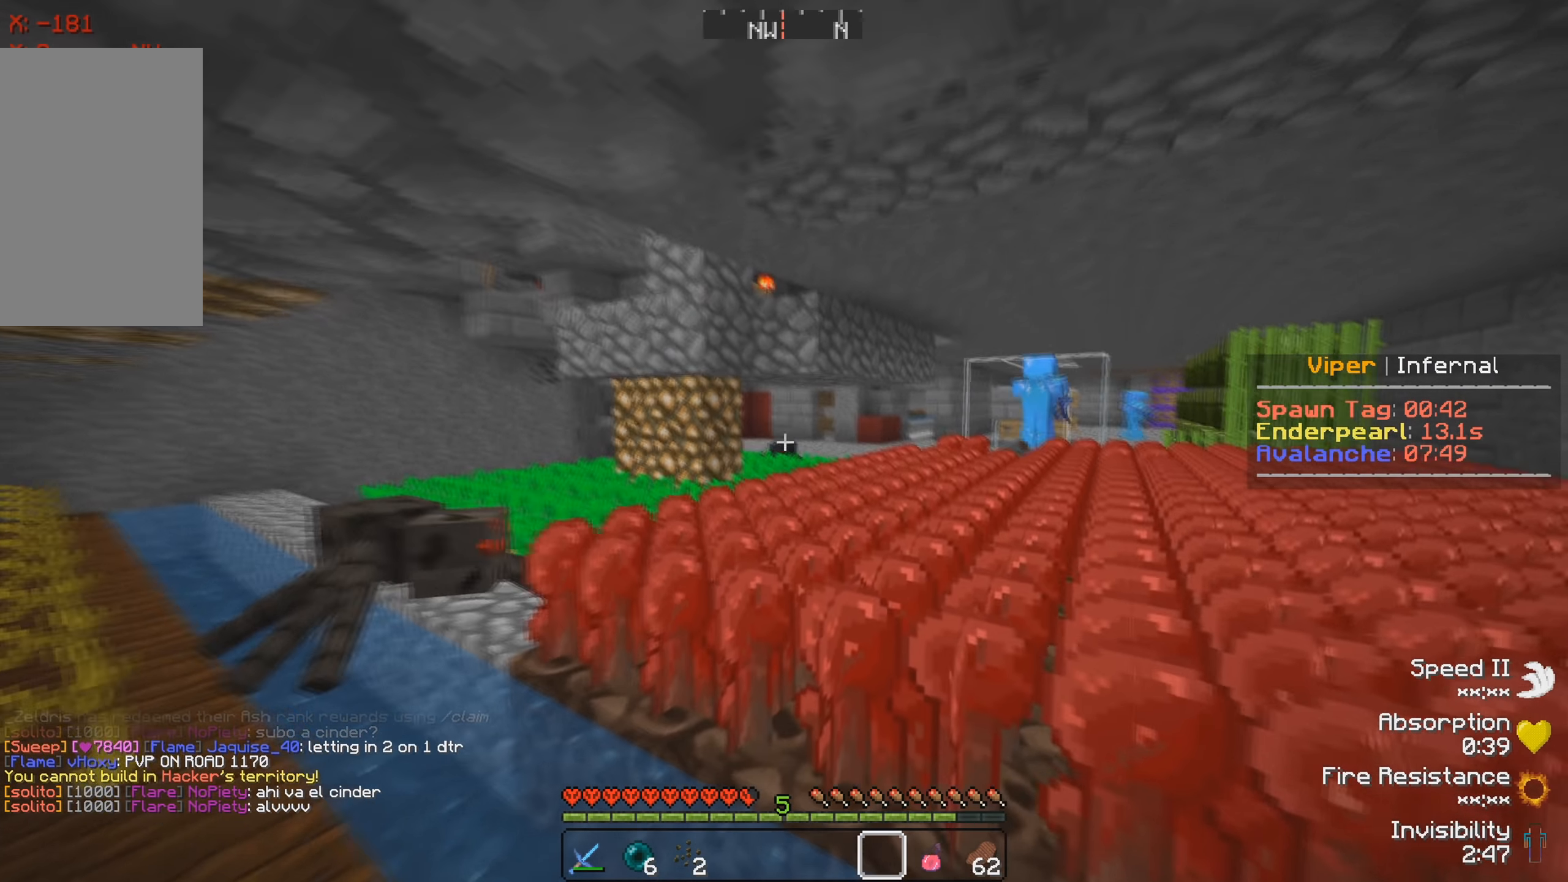
{"keys": ["a"], "events": [[50, "w", "up"]]}
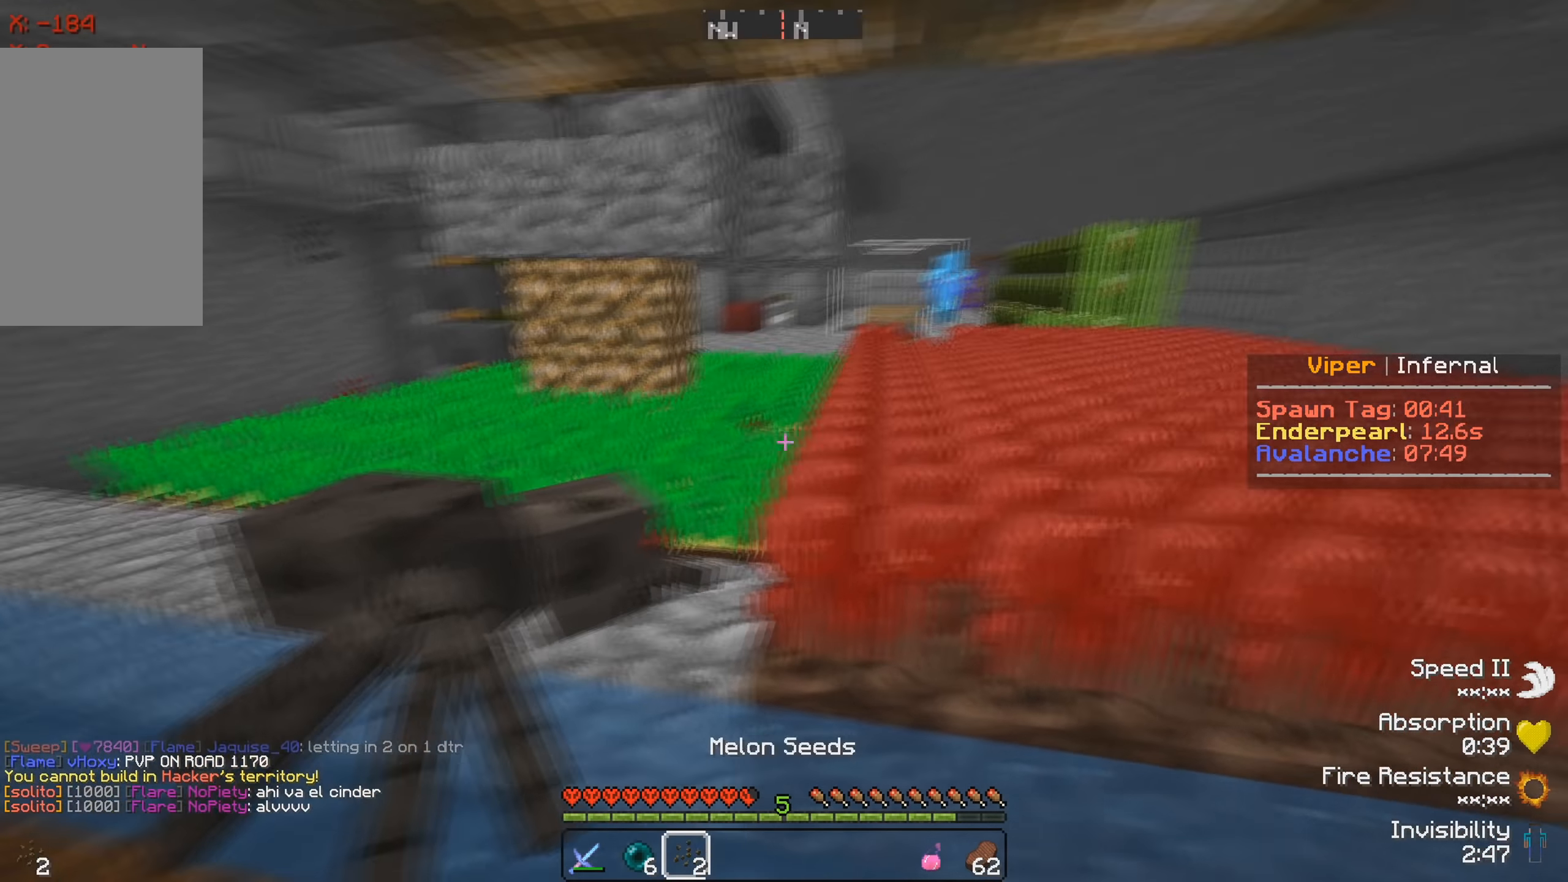
{"keys": ["a"], "events": [[133, "a", "up"], [466, "a", "down"]]}
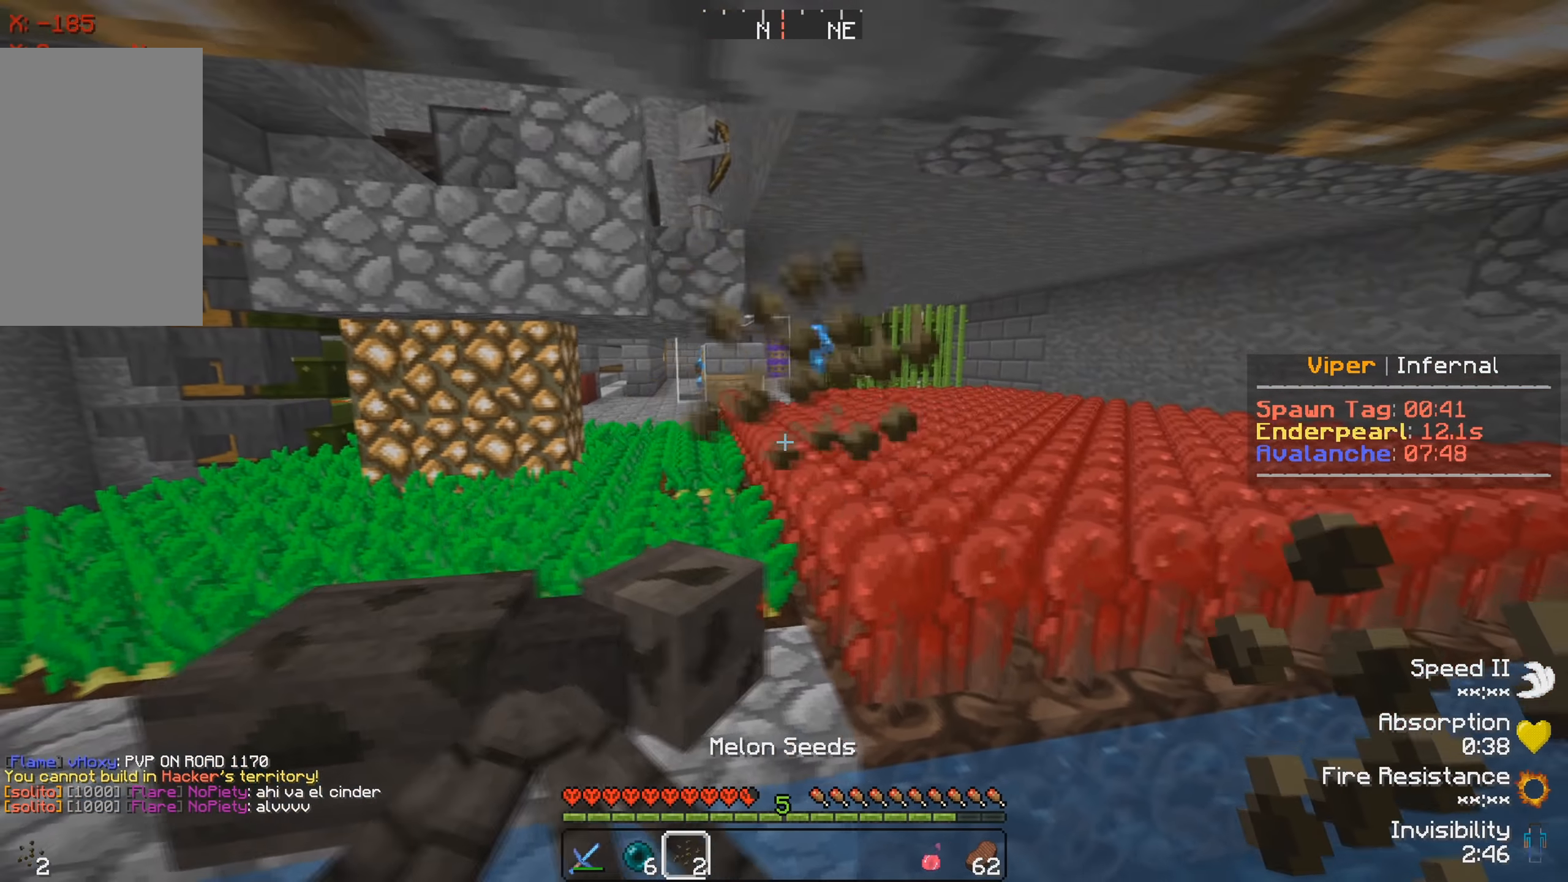
{"keys": ["a", "s"], "events": [[150, "s", "down"]]}
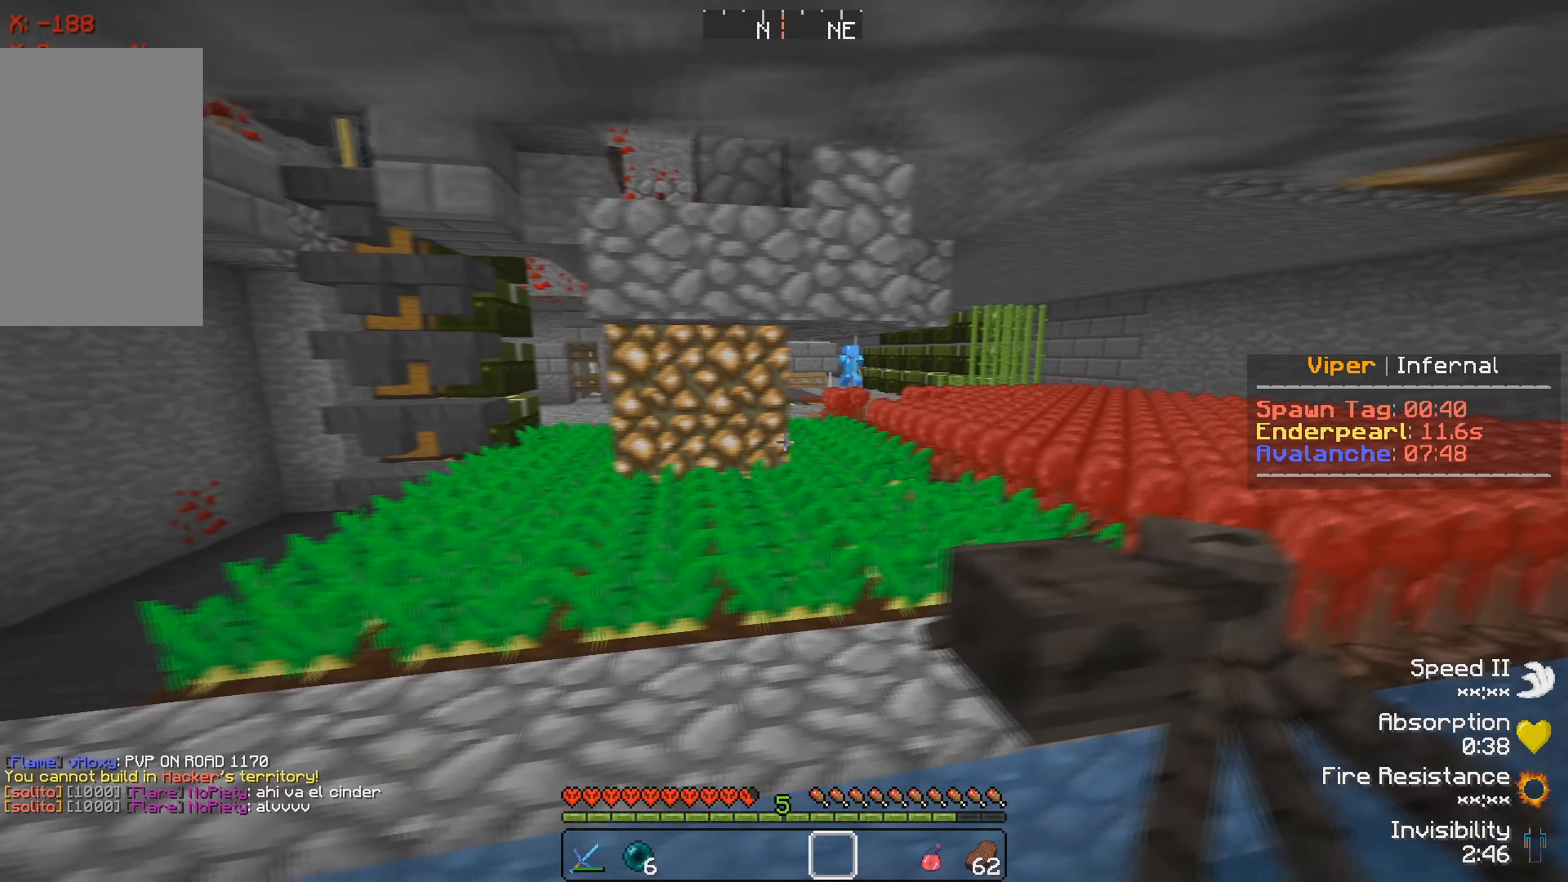
{"keys": [], "events": [[16, "s", "up"], [350, "a", "up"]]}
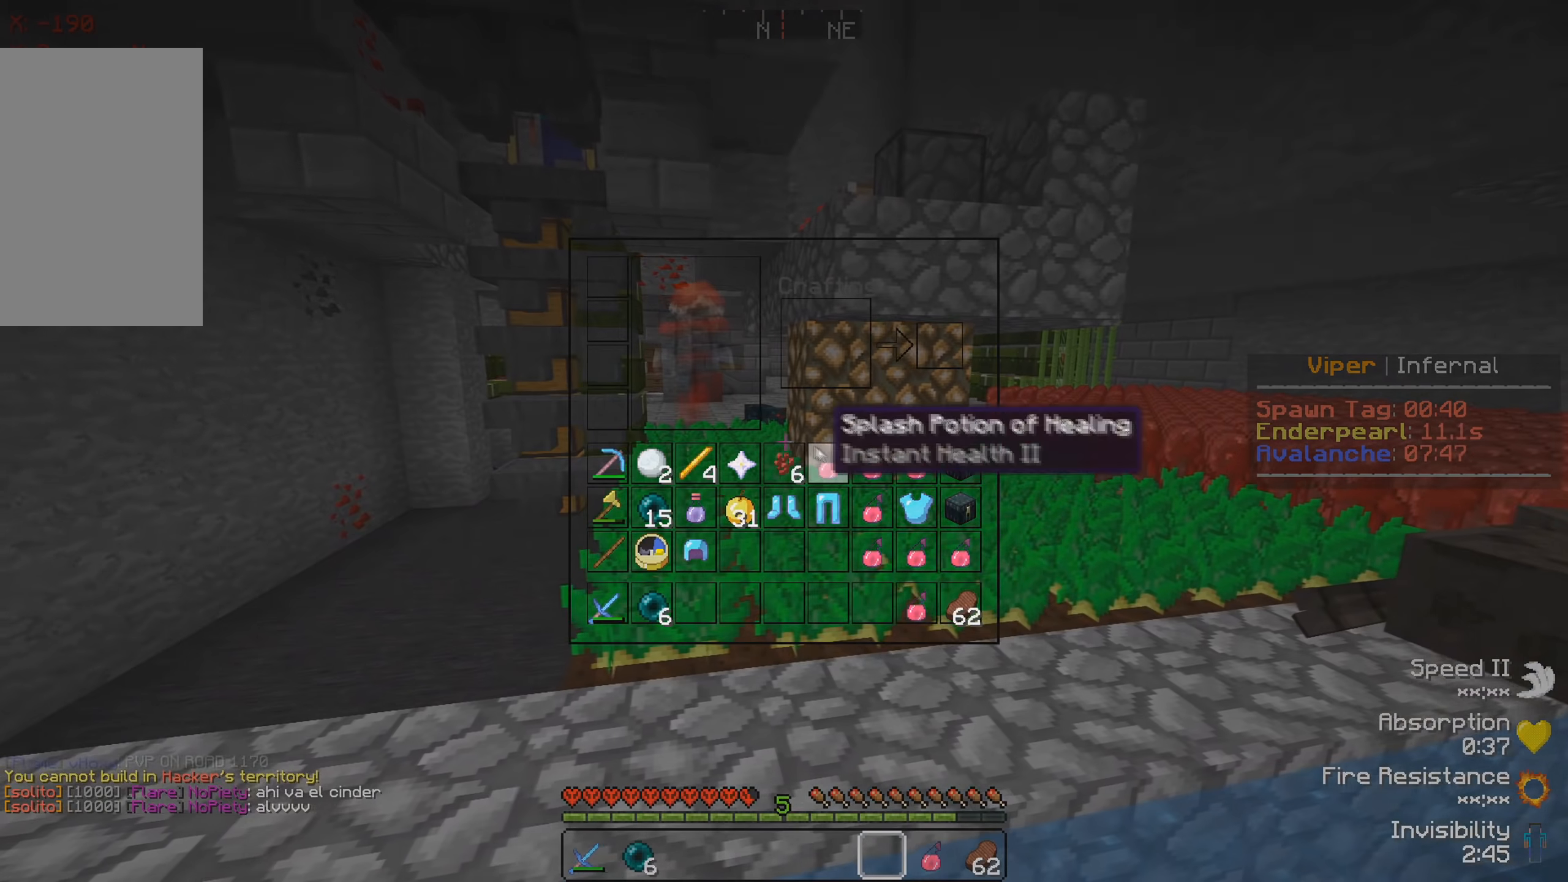
{"keys": [], "events": []}
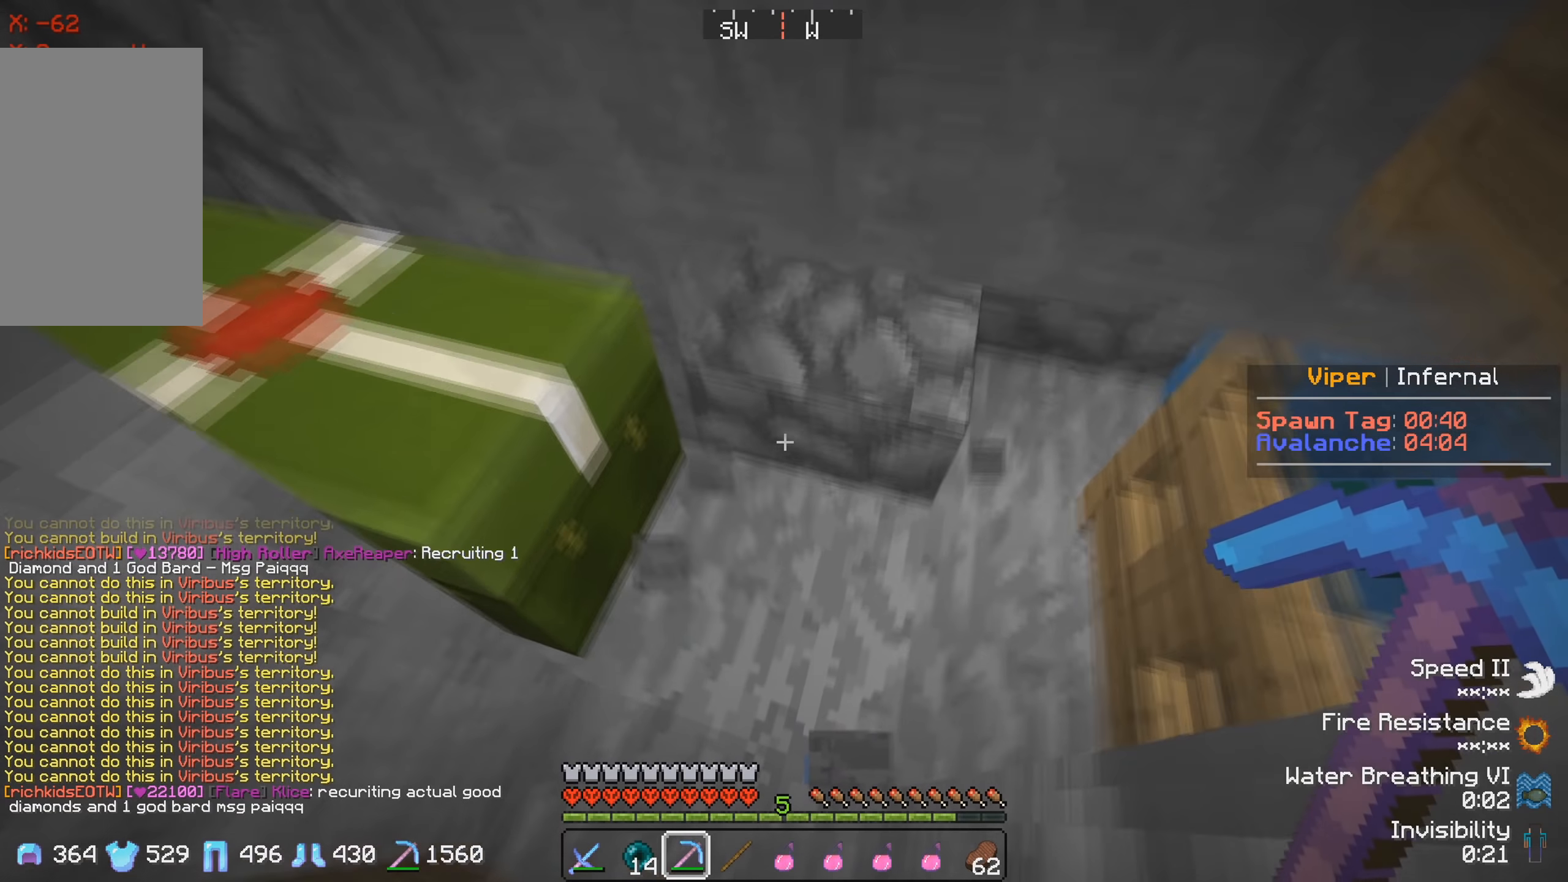
{"keys": ["a", "s"], "events": [[200, "s", "down"], [434, "a", "down"]]}
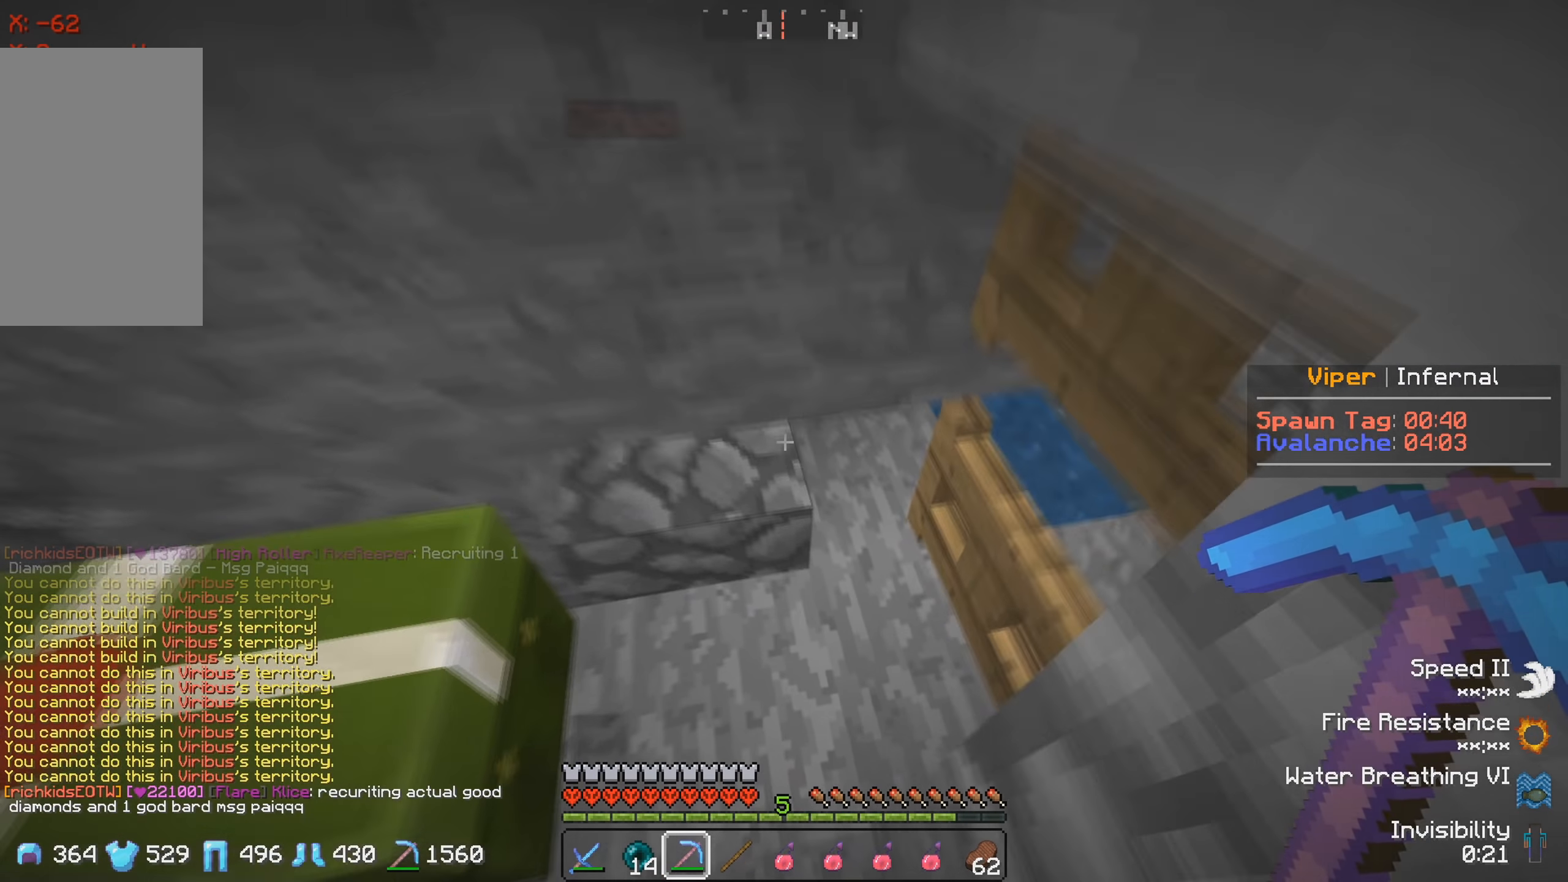
{"keys": ["w"], "events": [[100, "a", "up"], [167, "s", "up"], [484, "w", "down"]]}
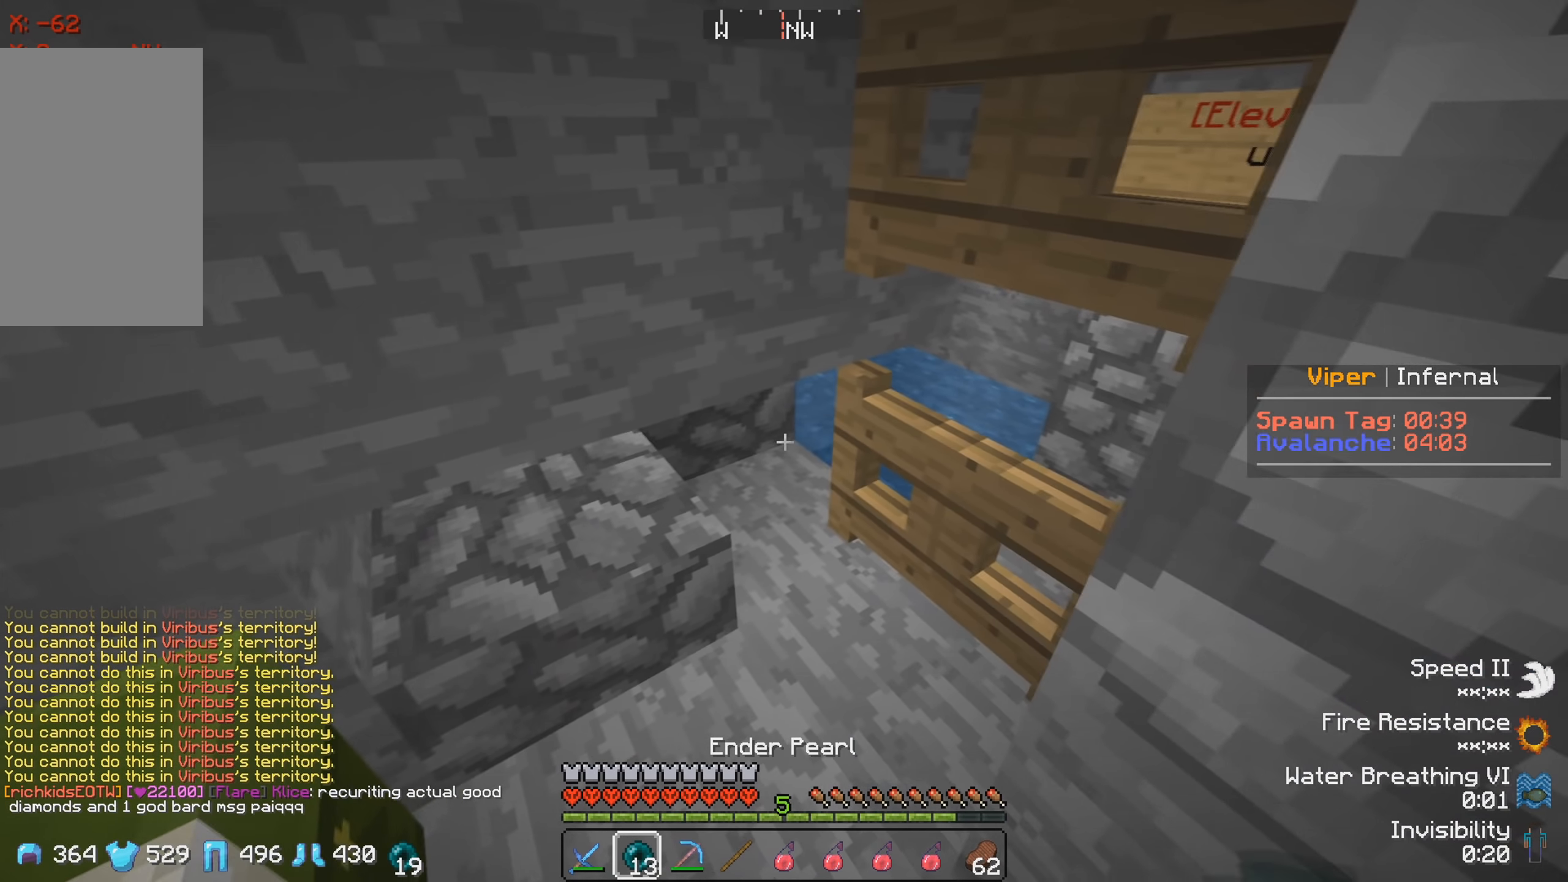
{"keys": ["w"], "events": []}
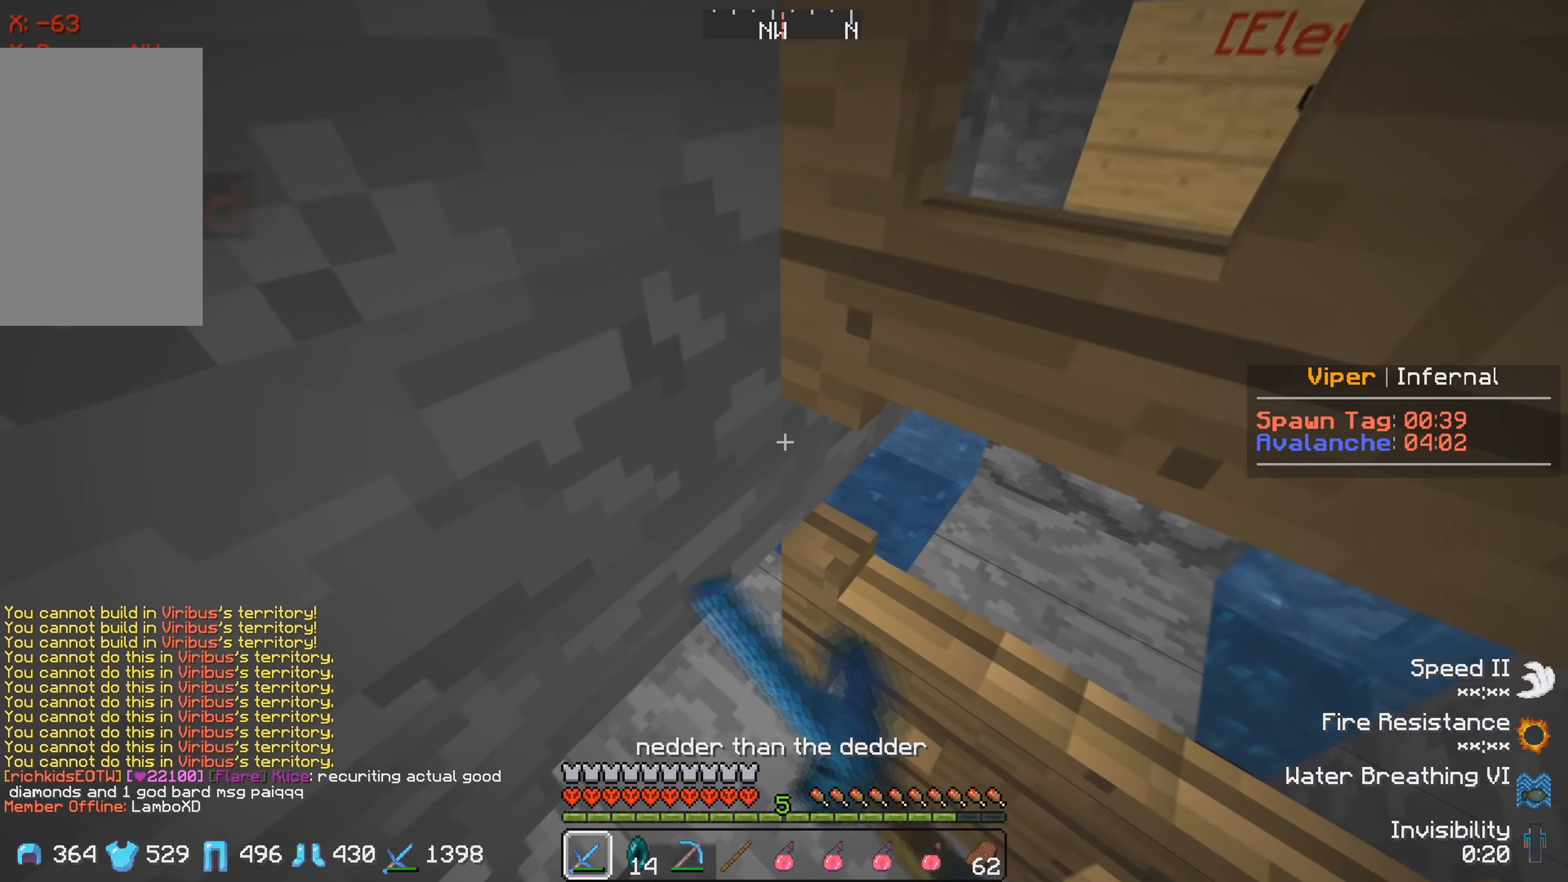
{"keys": [], "events": [[84, "w", "up"], [134, "s", "down"], [167, "a", "down"], [300, "a", "up"], [417, "s", "up"]]}
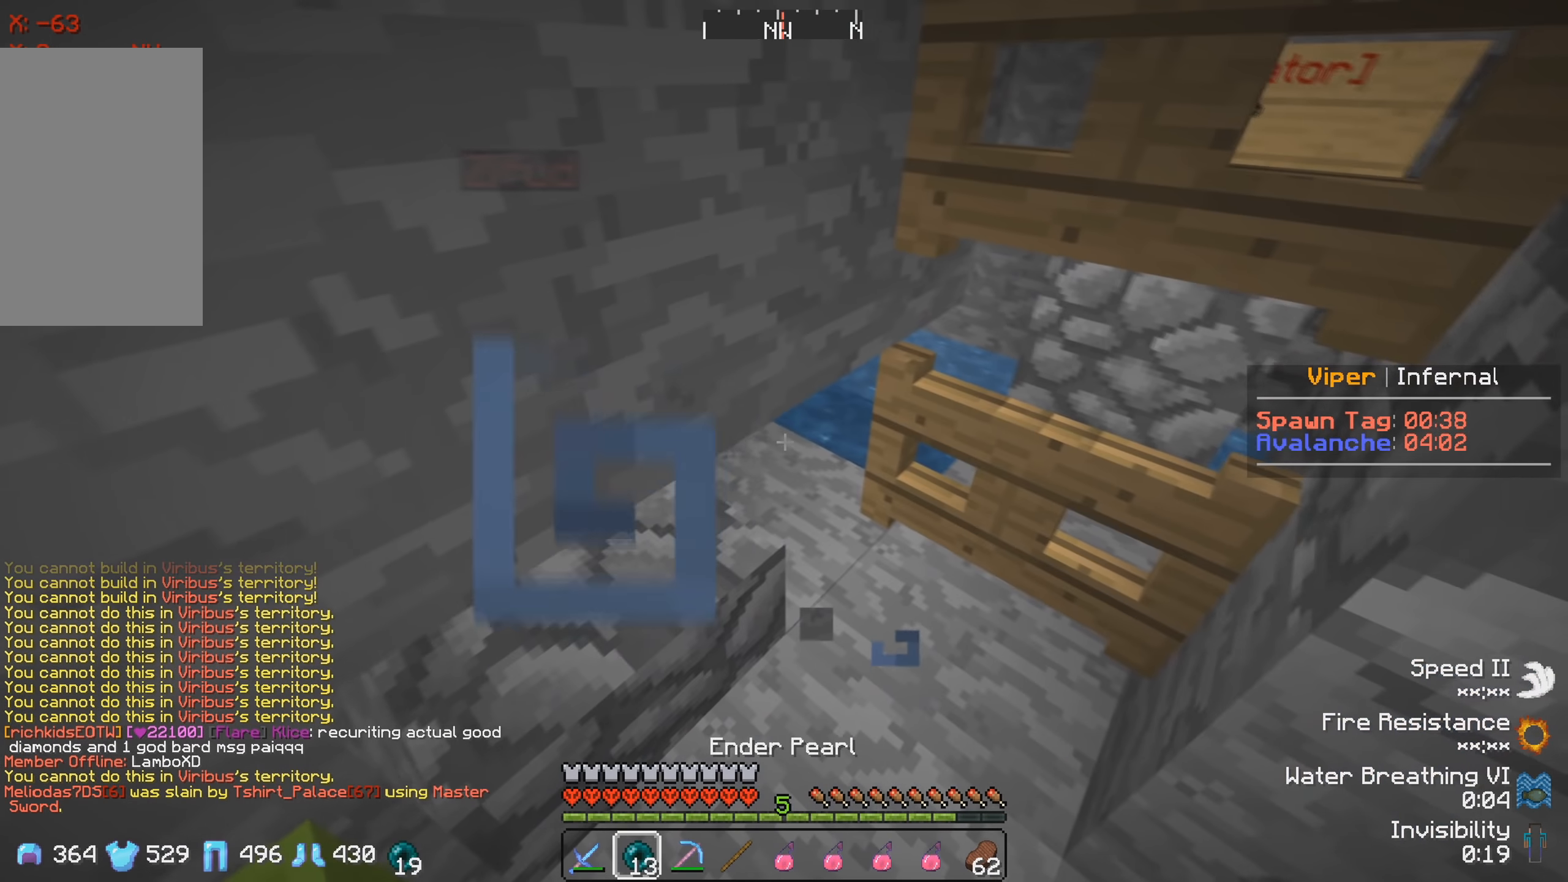
{"keys": ["w"], "events": [[17, "w", "down"]]}
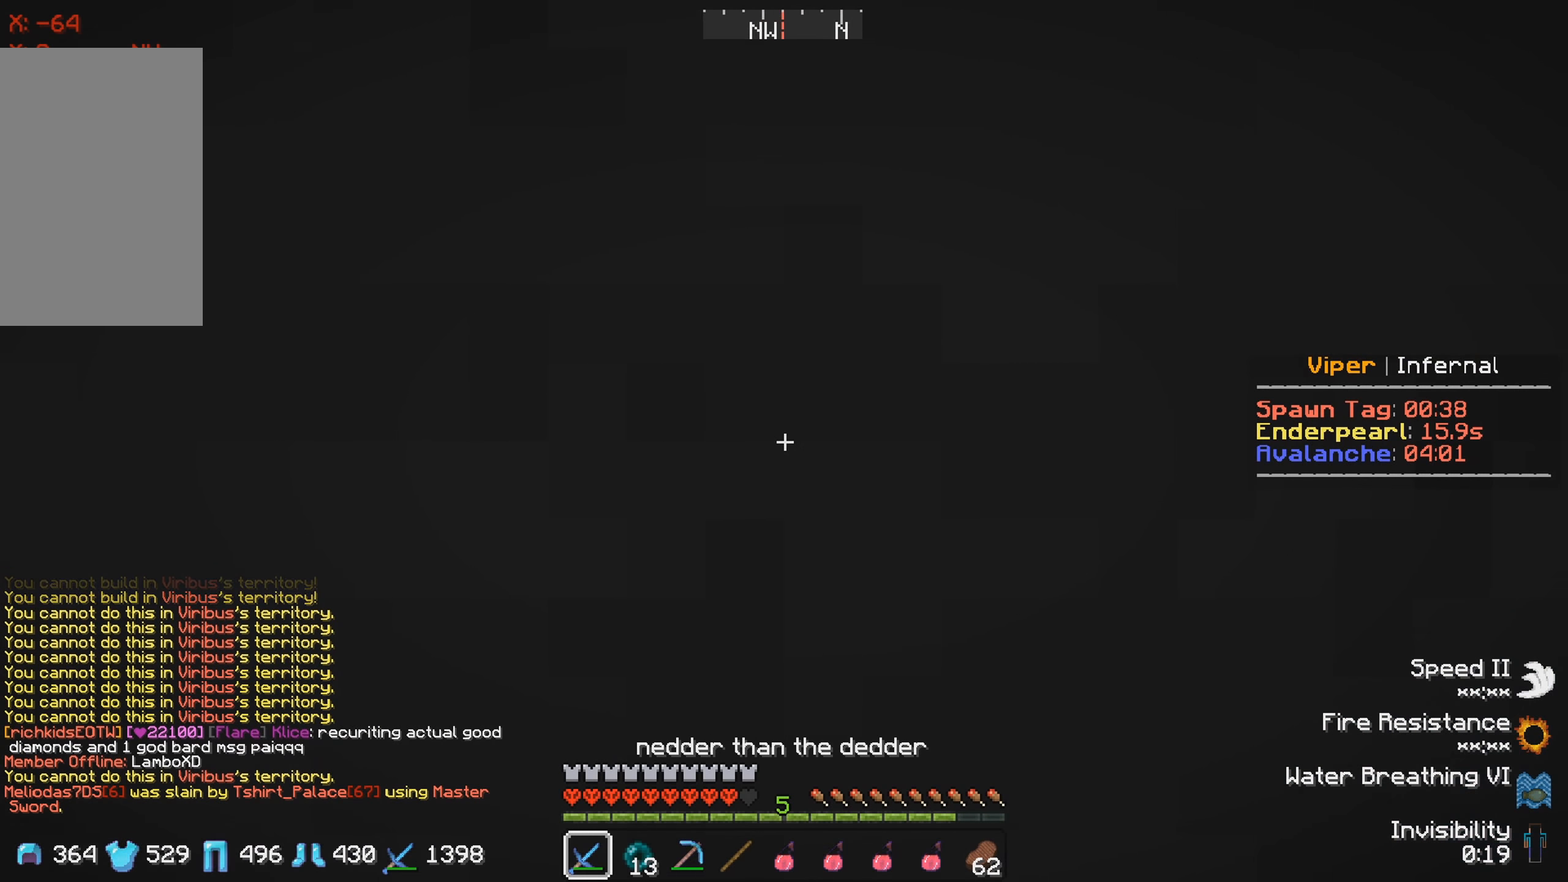
{"keys": ["w"], "events": [[284, "d", "down"], [367, "w", "up"], [434, "d", "up"], [467, "w", "down"]]}
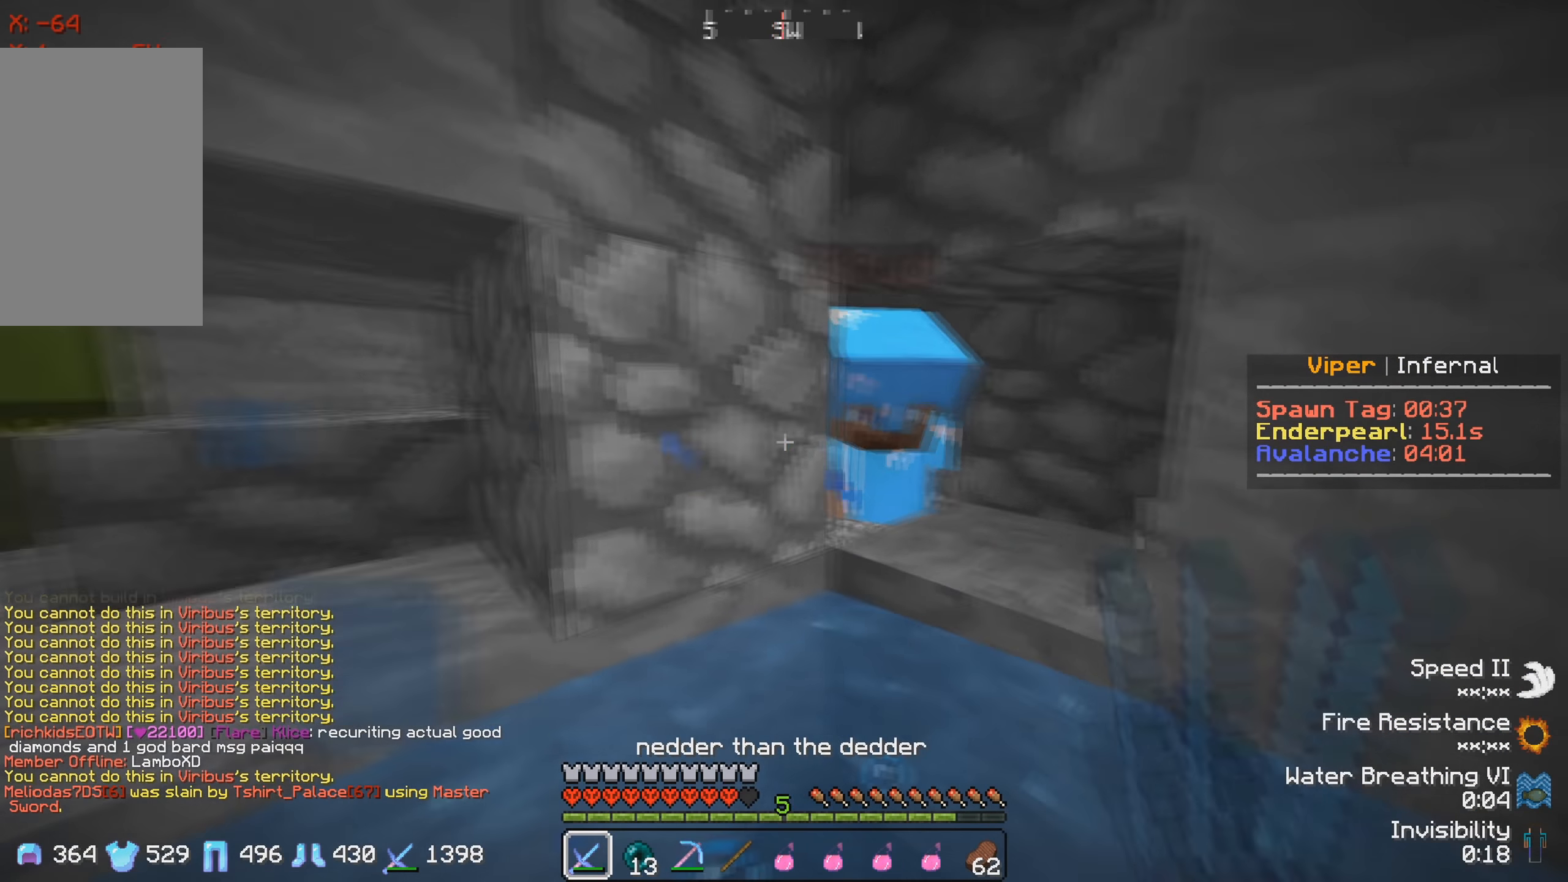
{"keys": ["w"], "events": []}
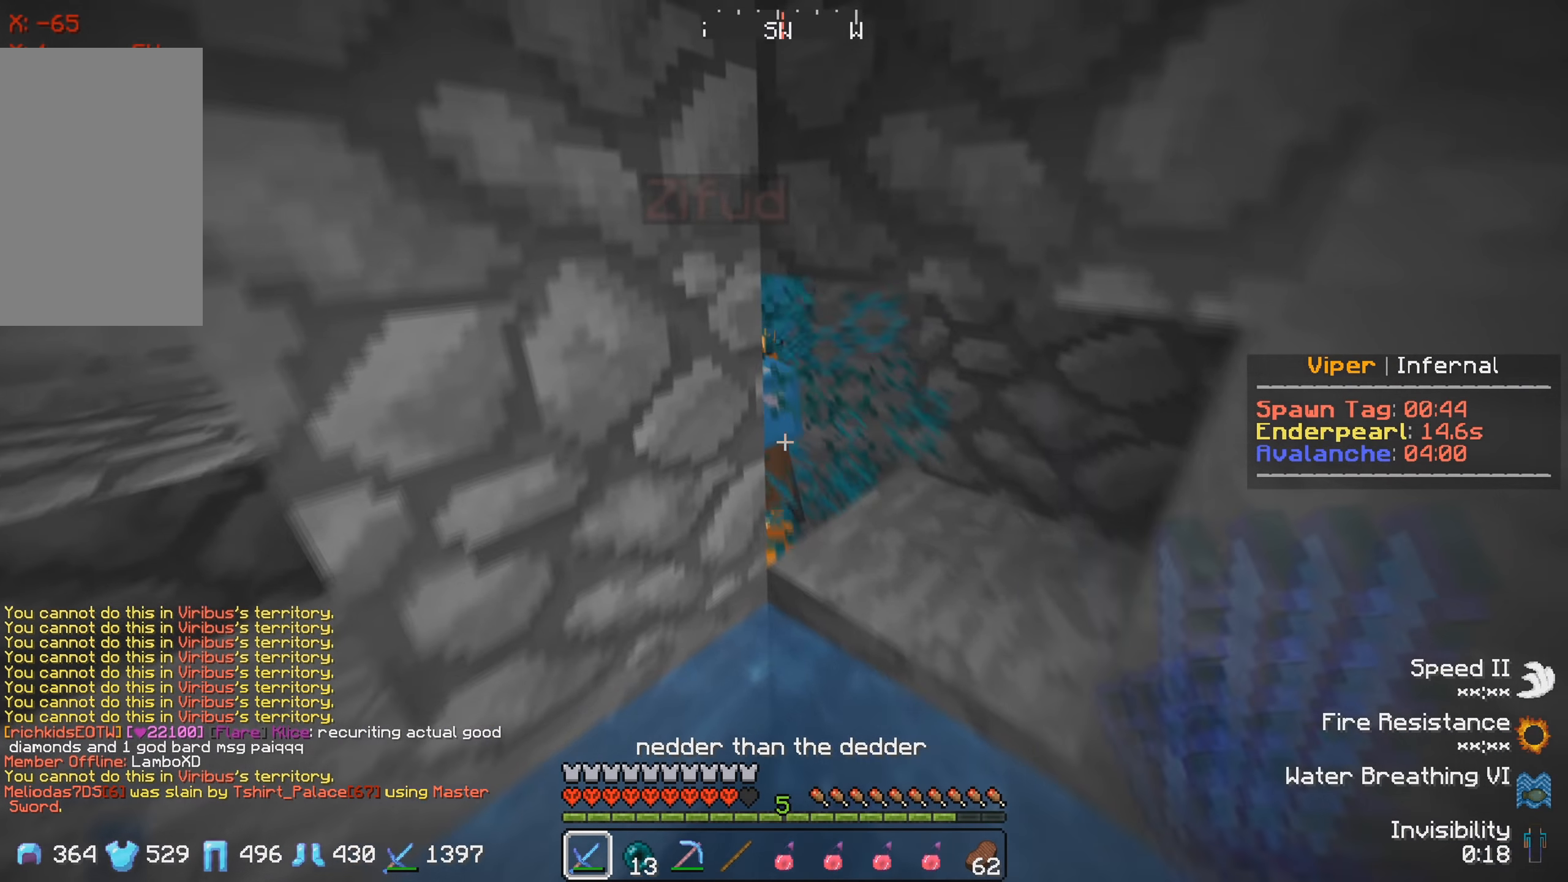
{"keys": ["w"], "events": [[67, "a", "down"], [117, "w", "up"], [200, "w", "down"], [400, "a", "up"]]}
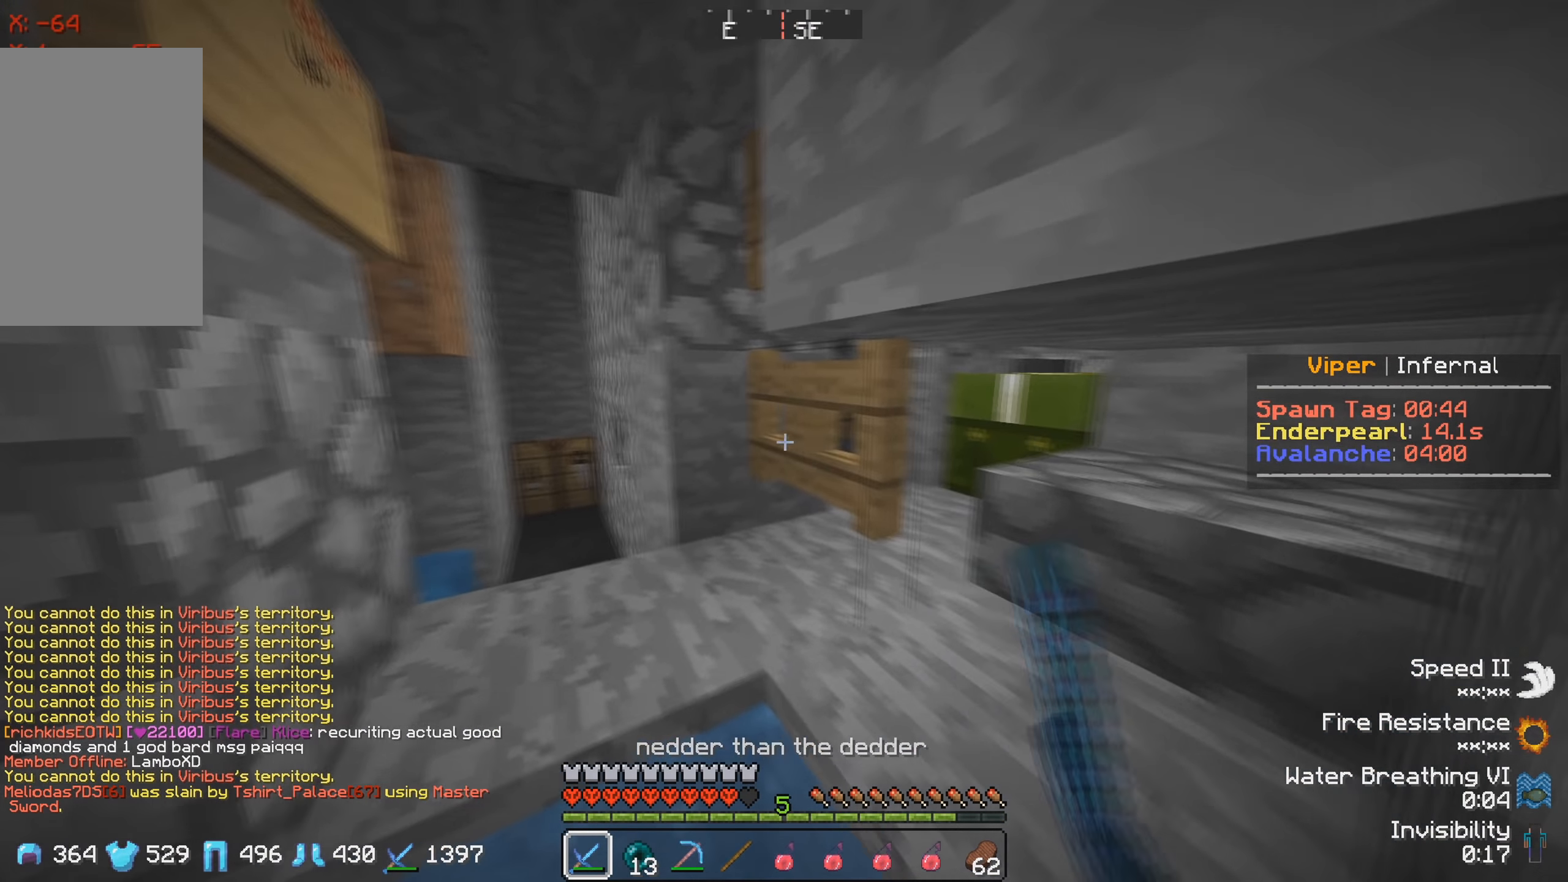
{"keys": [], "events": [[384, "w", "up"]]}
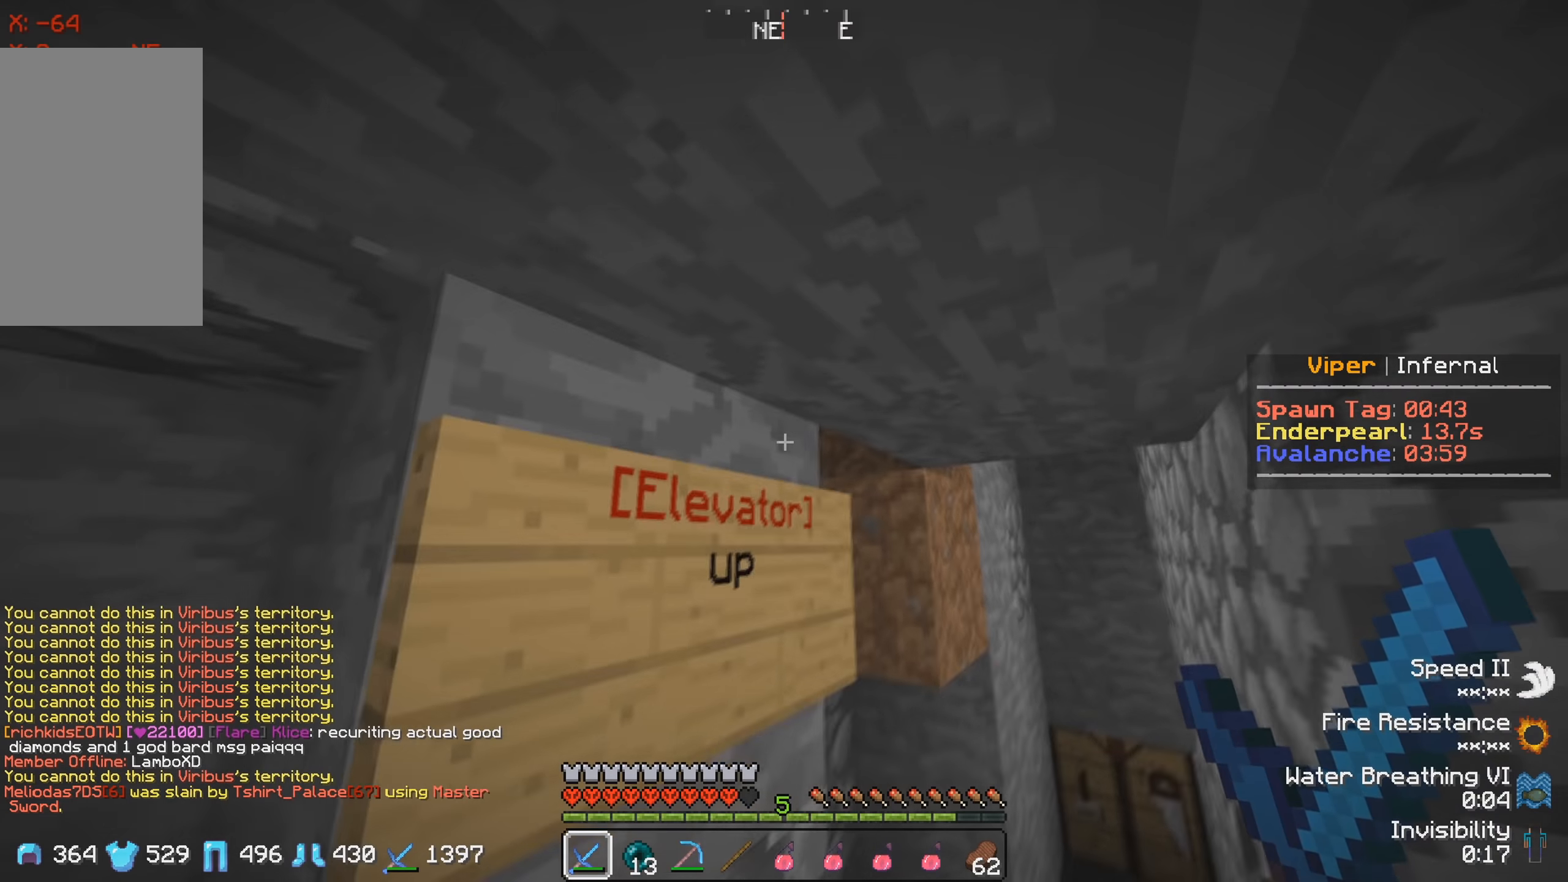
{"keys": [], "events": []}
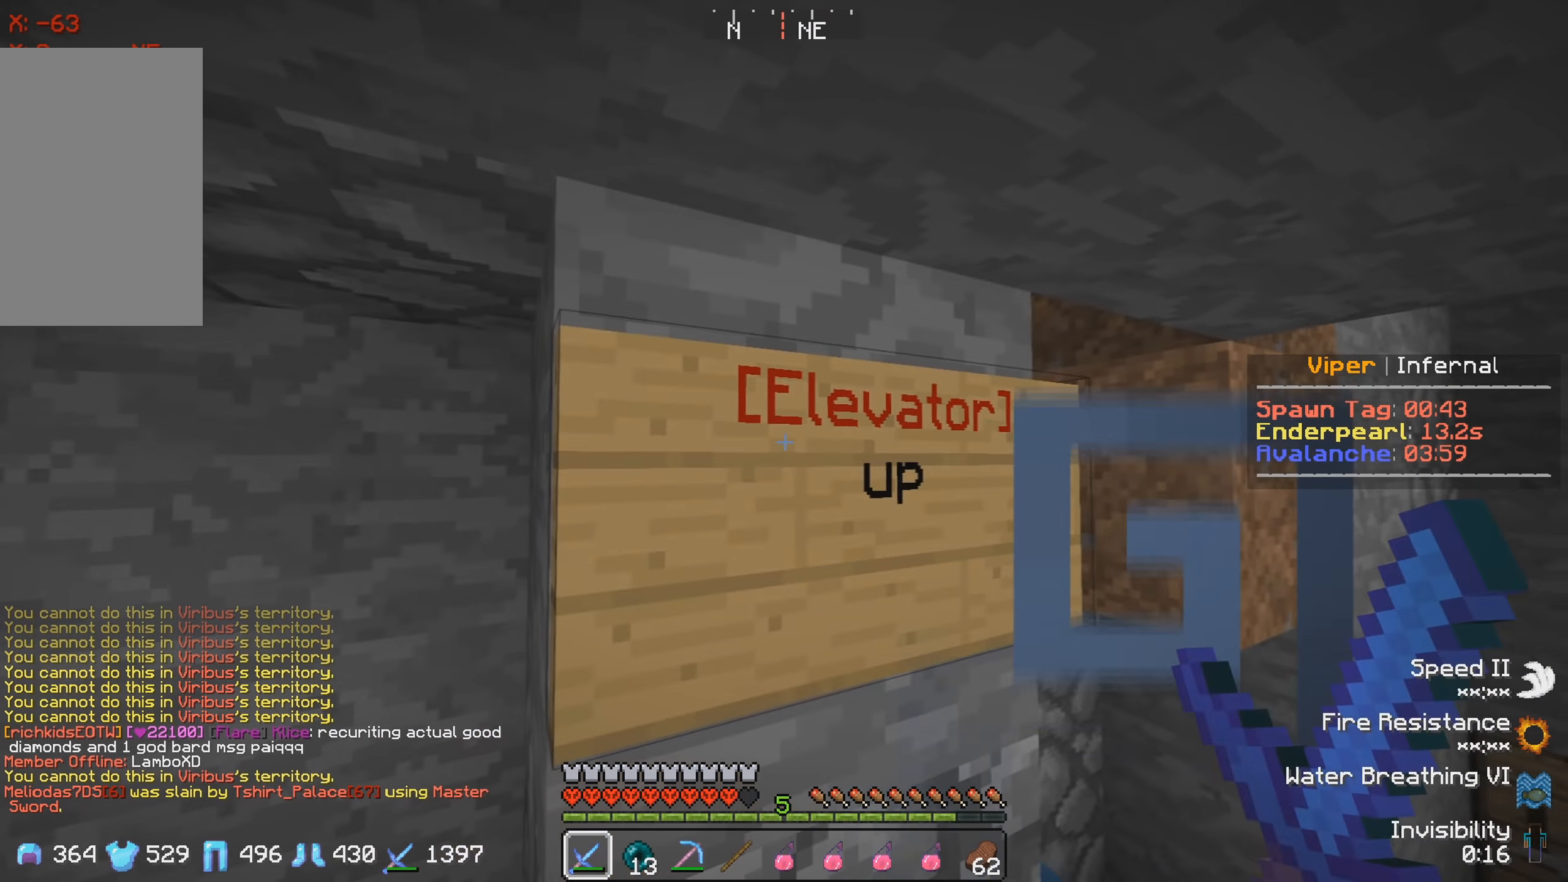
{"keys": [], "events": []}
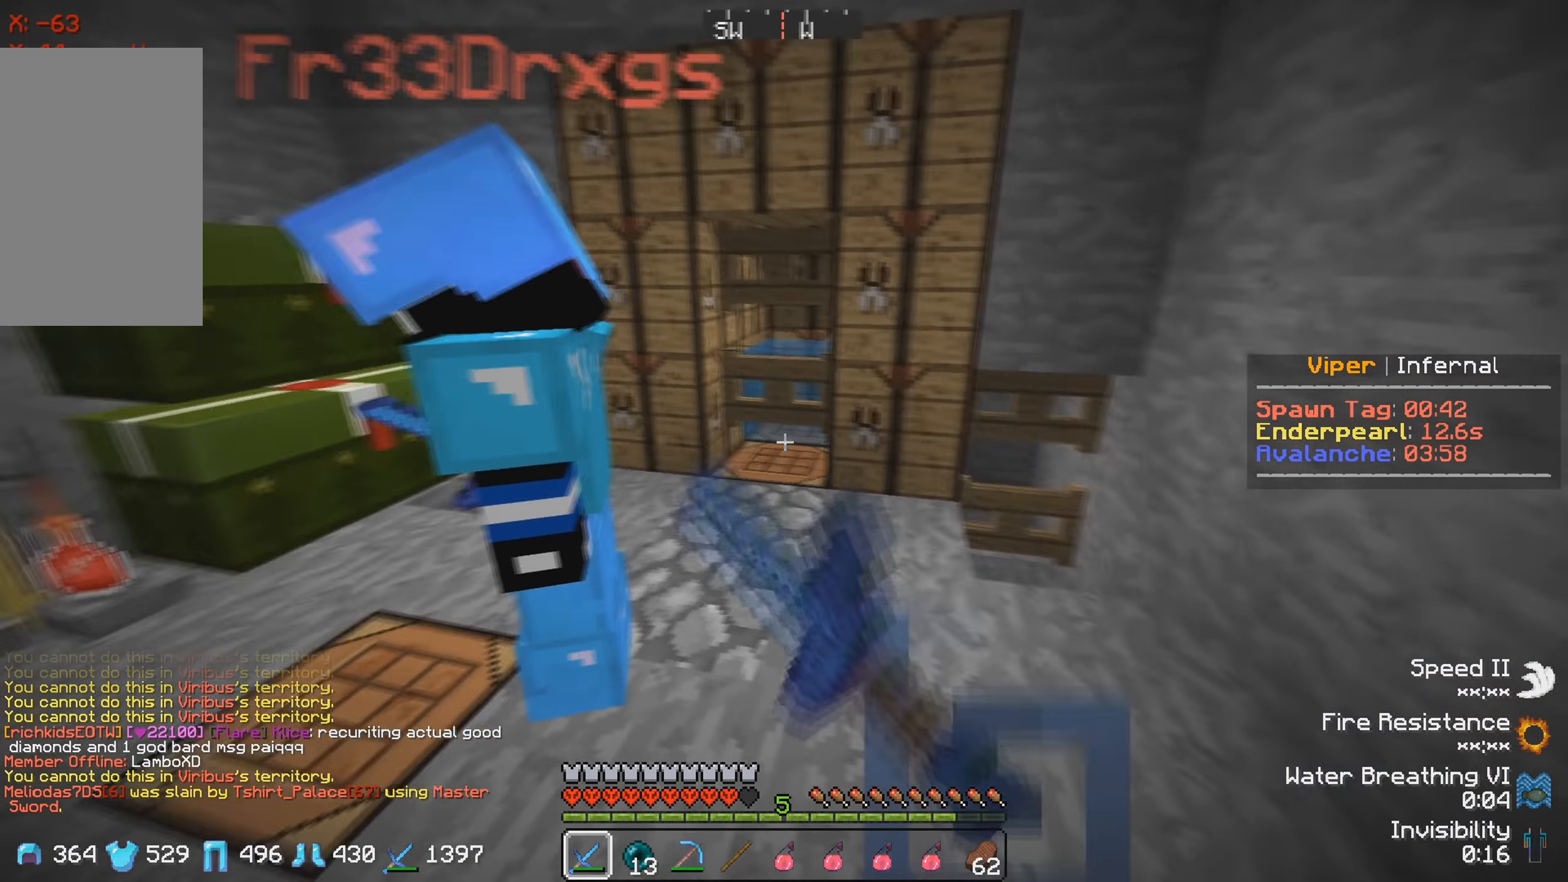
{"keys": ["w"], "events": [[67, "w", "down"], [217, "w", "up"], [284, "d", "down"], [434, "w", "down"], [450, "d", "up"]]}